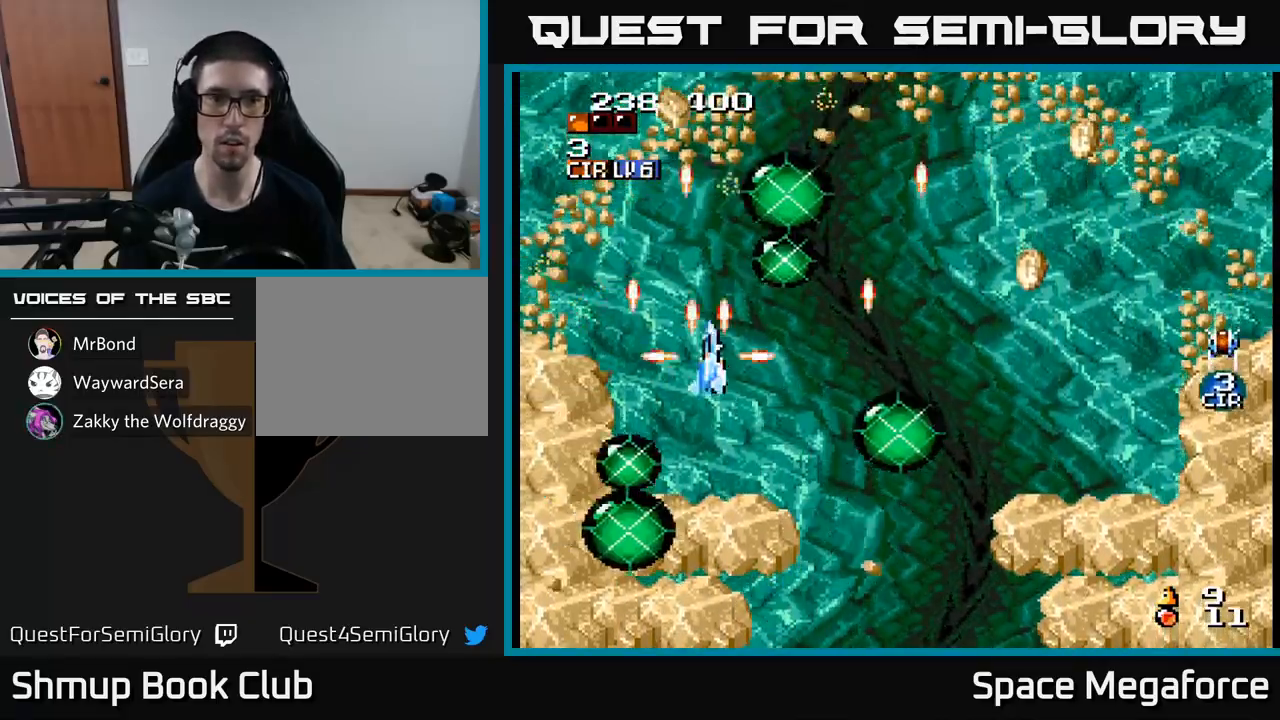
Gameplay with a controller (Xbox layout); each line is a JSON object with the inputs held at the frame after it (dt_ms = milliseconds from this image to that frame). "events" lists button and stick changes between this image and that frame as [ms after this image, input, new state], when the widget could be followed in between. Not read: R1 left_stick right_stick.
{"dt_ms": 500, "buttons": ["X"], "events": [[17, "DPAD_LEFT", "up"], [83, "DPAD_RIGHT", "down"], [83, "DPAD_UP", "up"], [133, "DPAD_DOWN", "down"], [250, "DPAD_DOWN", "up"], [467, "DPAD_RIGHT", "up"]]}
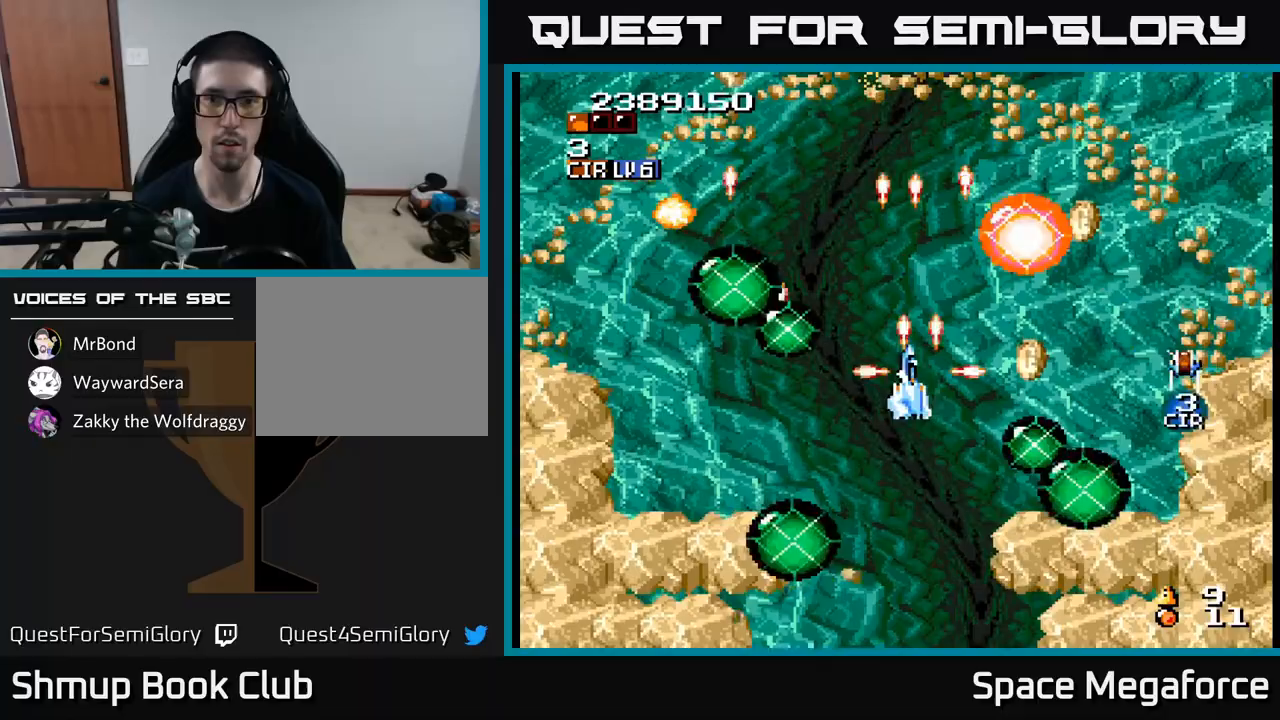
{"dt_ms": 500, "buttons": ["X"], "events": [[17, "DPAD_LEFT", "down"], [100, "DPAD_LEFT", "up"], [133, "DPAD_RIGHT", "down"], [233, "DPAD_RIGHT", "up"], [283, "DPAD_LEFT", "down"], [333, "DPAD_LEFT", "up"]]}
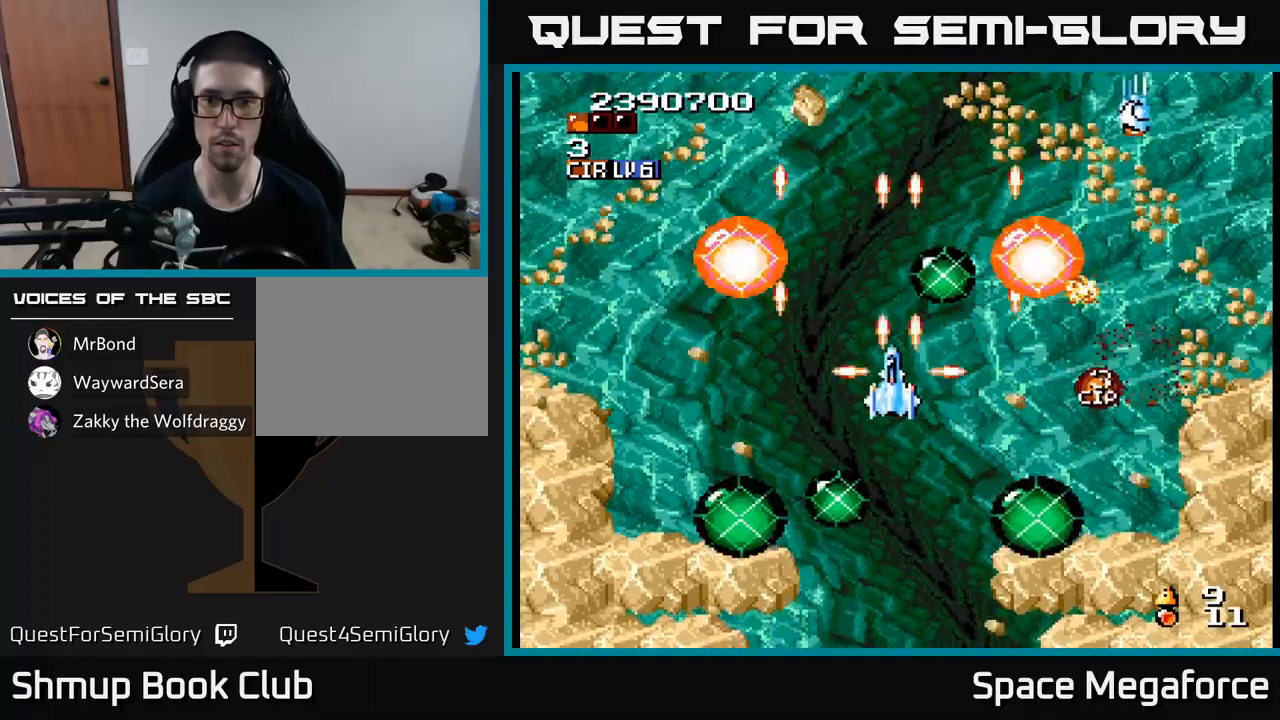
{"dt_ms": 500, "buttons": ["X", "DPAD_UP", "DPAD_RIGHT"]}
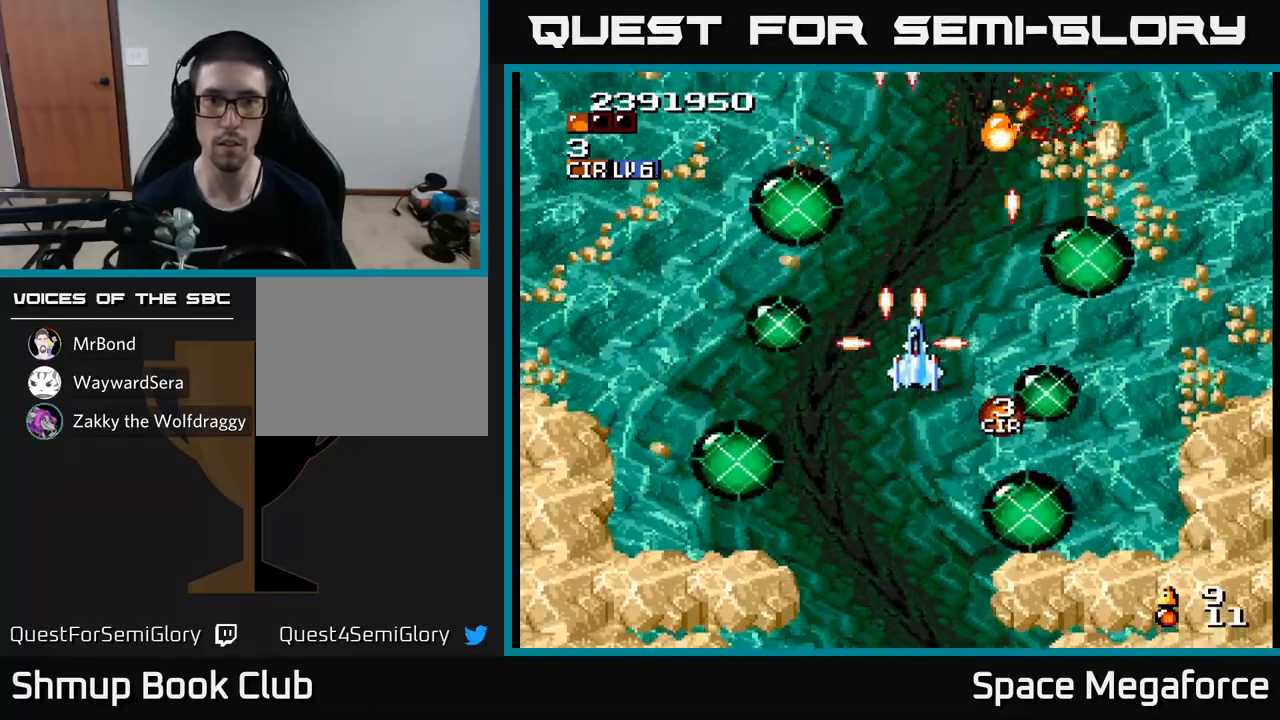
{"dt_ms": 500, "buttons": ["X", "DPAD_UP", "DPAD_LEFT"], "events": [[17, "DPAD_UP", "up"], [133, "DPAD_DOWN", "down"], [333, "DPAD_DOWN", "up"], [333, "DPAD_RIGHT", "up"], [383, "DPAD_UP", "down"], [483, "DPAD_LEFT", "down"]]}
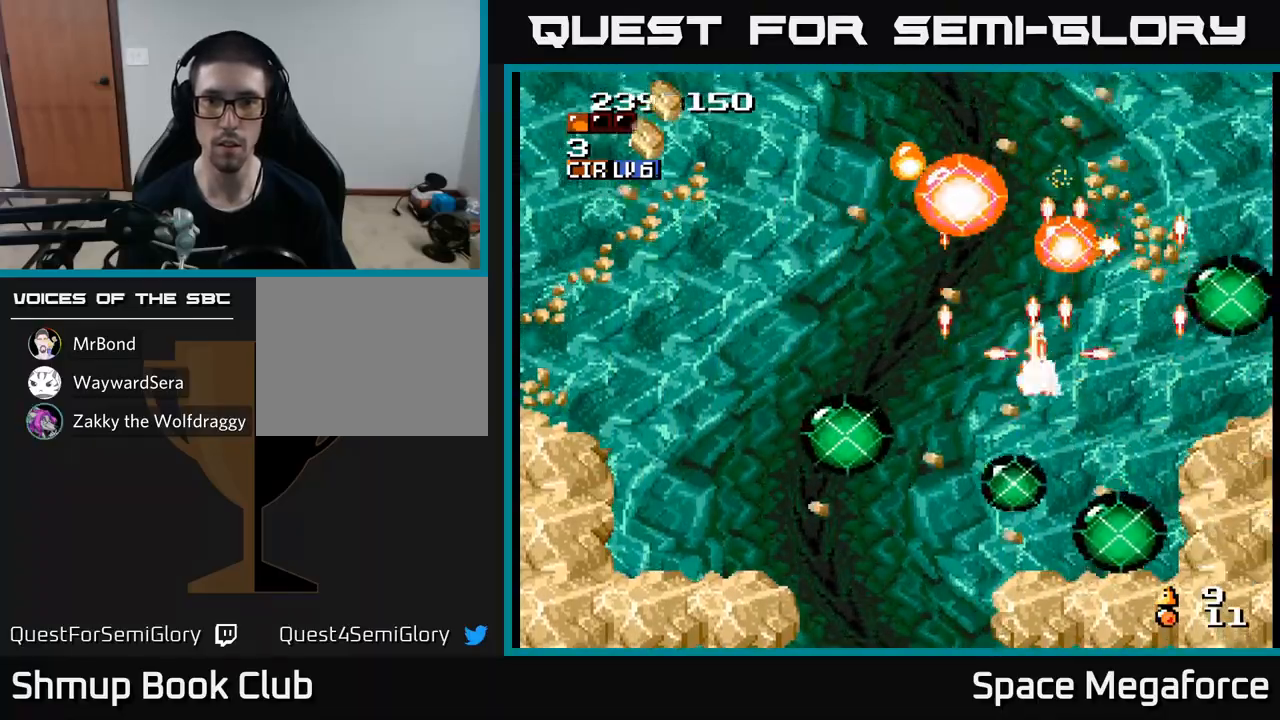
{"dt_ms": 500, "buttons": ["X", "DPAD_LEFT"], "events": [[67, "DPAD_UP", "up"], [200, "DPAD_LEFT", "up"], [217, "DPAD_DOWN", "down"], [233, "DPAD_RIGHT", "down"], [250, "DPAD_DOWN", "up"], [317, "DPAD_RIGHT", "up"], [317, "DPAD_UP", "down"], [350, "DPAD_LEFT", "down"], [383, "DPAD_UP", "up"]]}
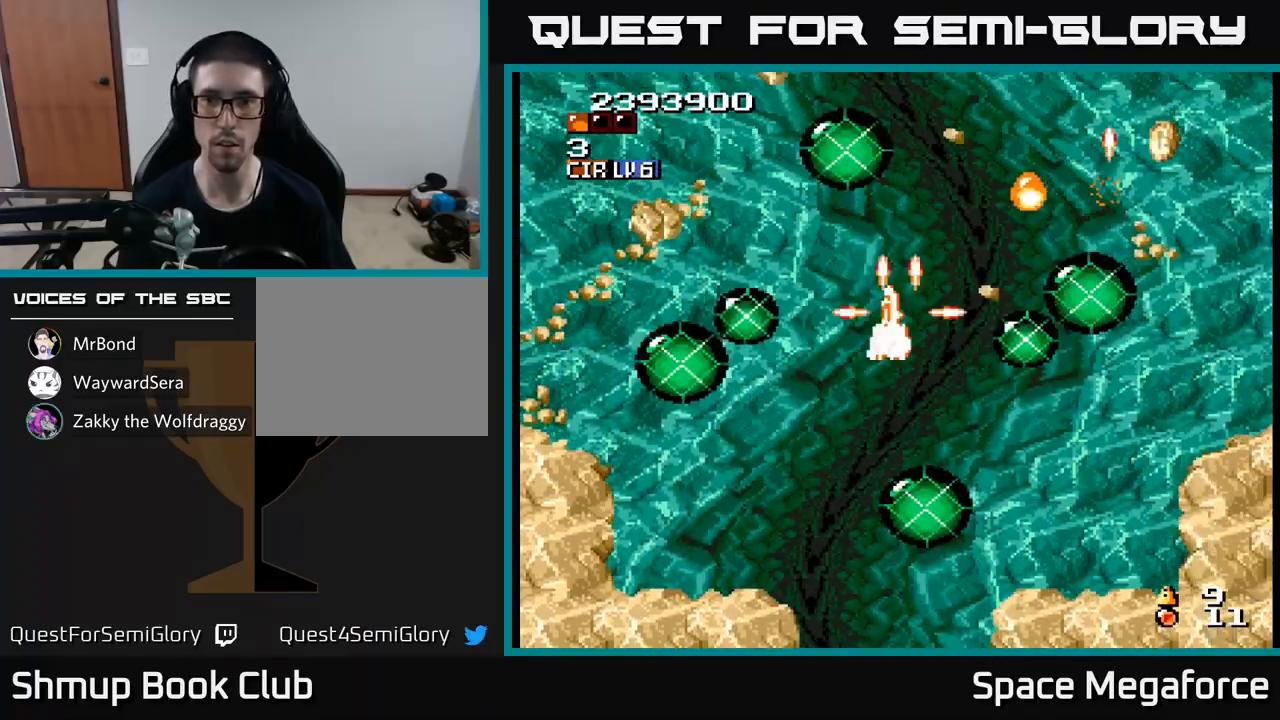
{"dt_ms": 500, "buttons": ["X", "DPAD_DOWN", "DPAD_RIGHT"], "events": [[83, "DPAD_DOWN", "down"], [217, "DPAD_DOWN", "up"], [383, "DPAD_DOWN", "down"], [383, "DPAD_LEFT", "up"], [433, "DPAD_RIGHT", "down"]]}
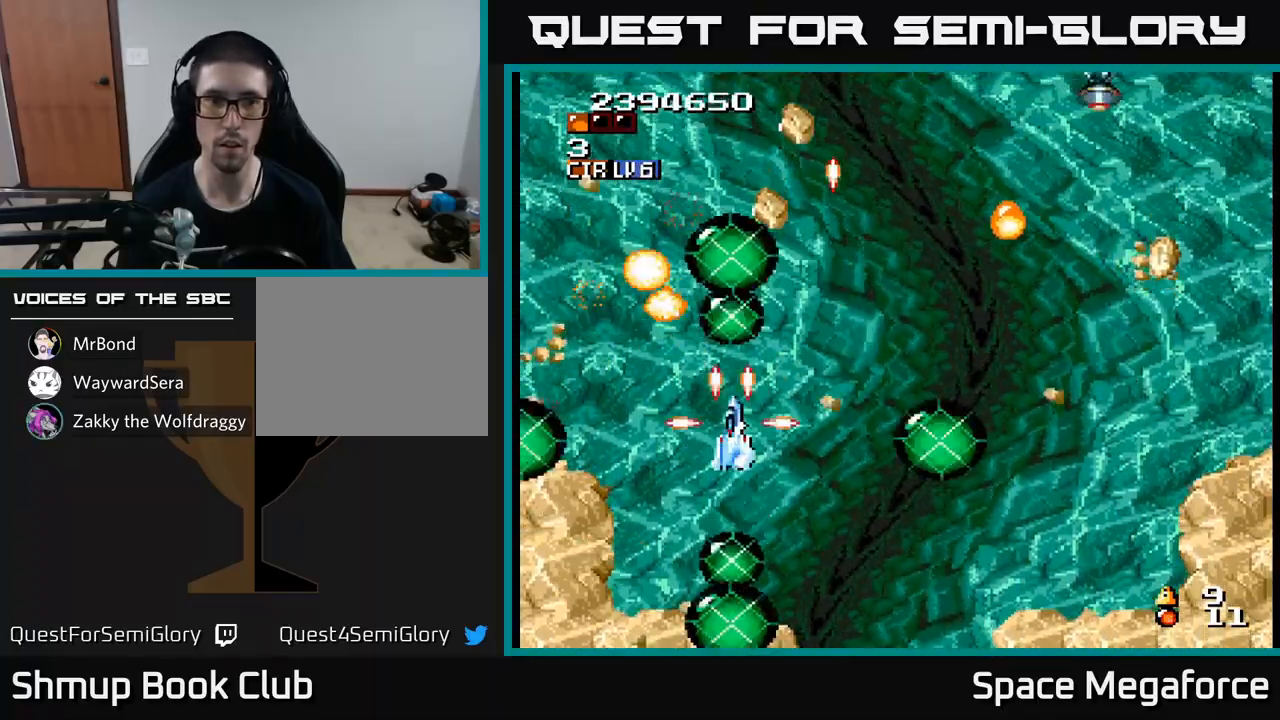
{"dt_ms": 500, "buttons": ["X"]}
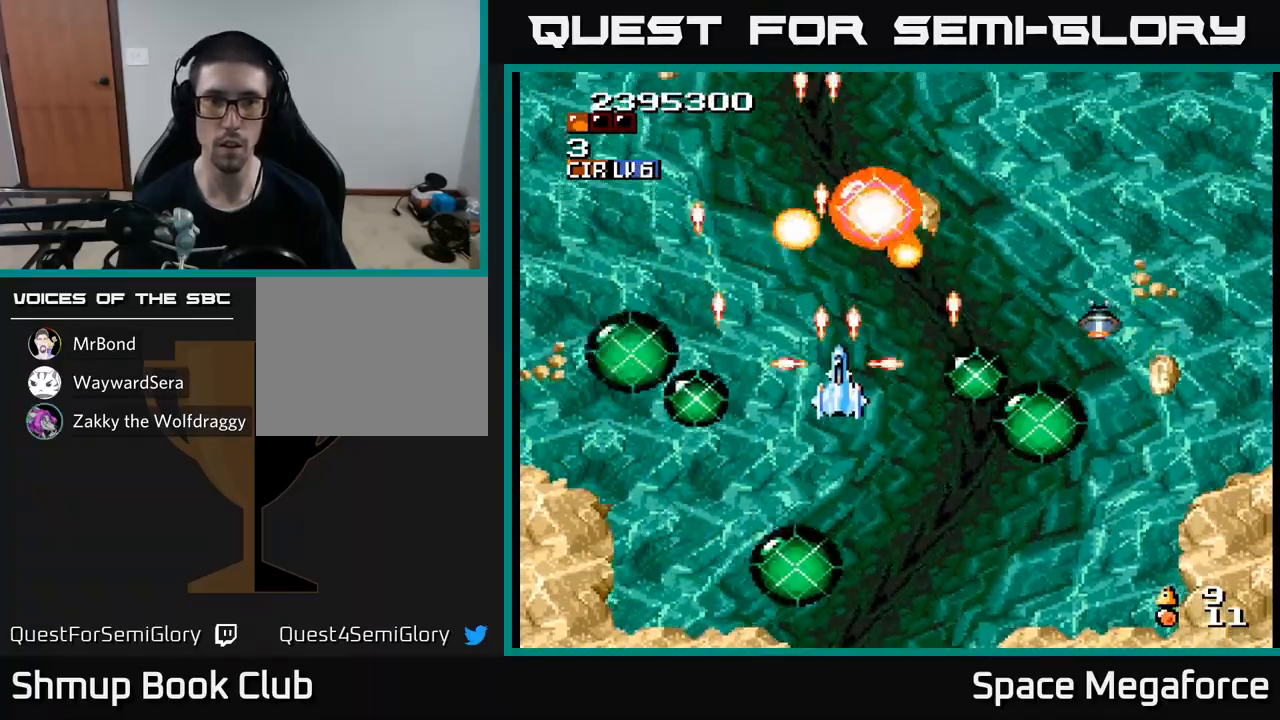
{"dt_ms": 500, "buttons": ["X", "DPAD_LEFT"], "events": [[17, "DPAD_DOWN", "down"], [83, "DPAD_RIGHT", "down"], [100, "DPAD_DOWN", "up"], [333, "DPAD_DOWN", "down"], [400, "DPAD_RIGHT", "up"], [483, "DPAD_DOWN", "up"], [500, "DPAD_LEFT", "down"]]}
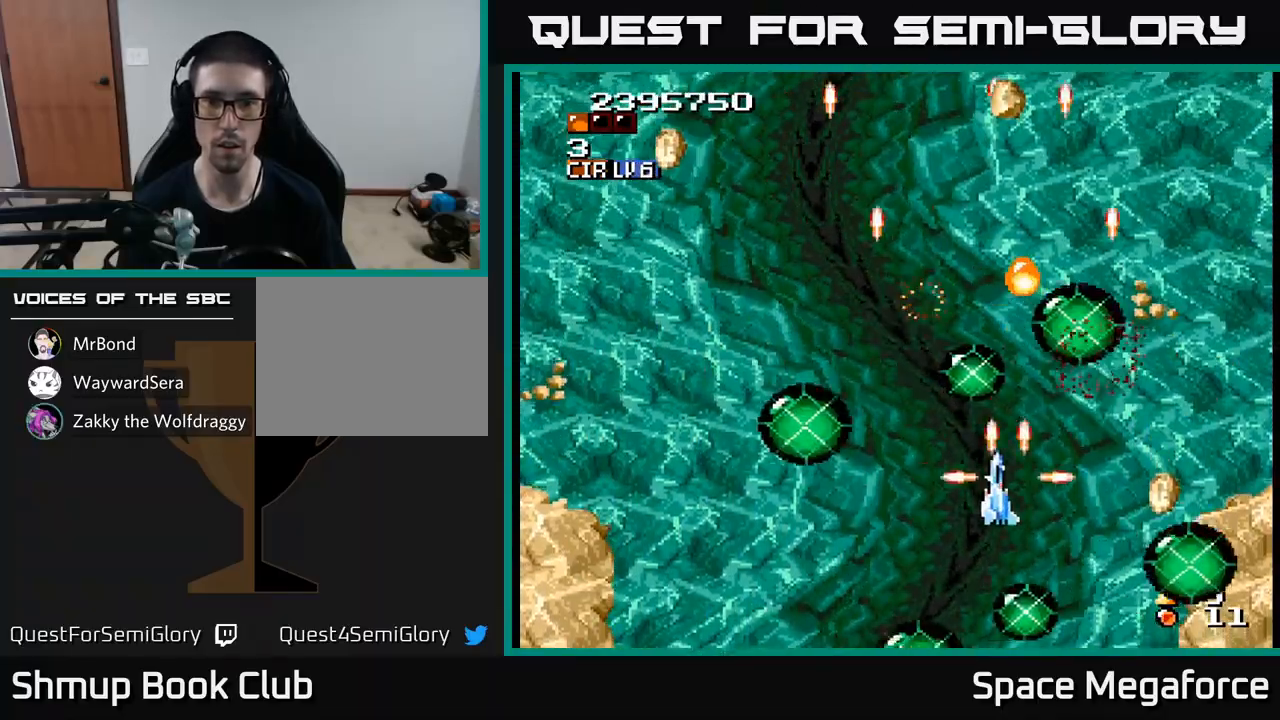
{"dt_ms": 500, "buttons": ["X", "DPAD_UP"], "events": [[200, "DPAD_DOWN", "down"], [200, "DPAD_LEFT", "up"], [233, "DPAD_RIGHT", "down"], [267, "DPAD_DOWN", "up"], [400, "DPAD_RIGHT", "up"], [450, "DPAD_UP", "down"]]}
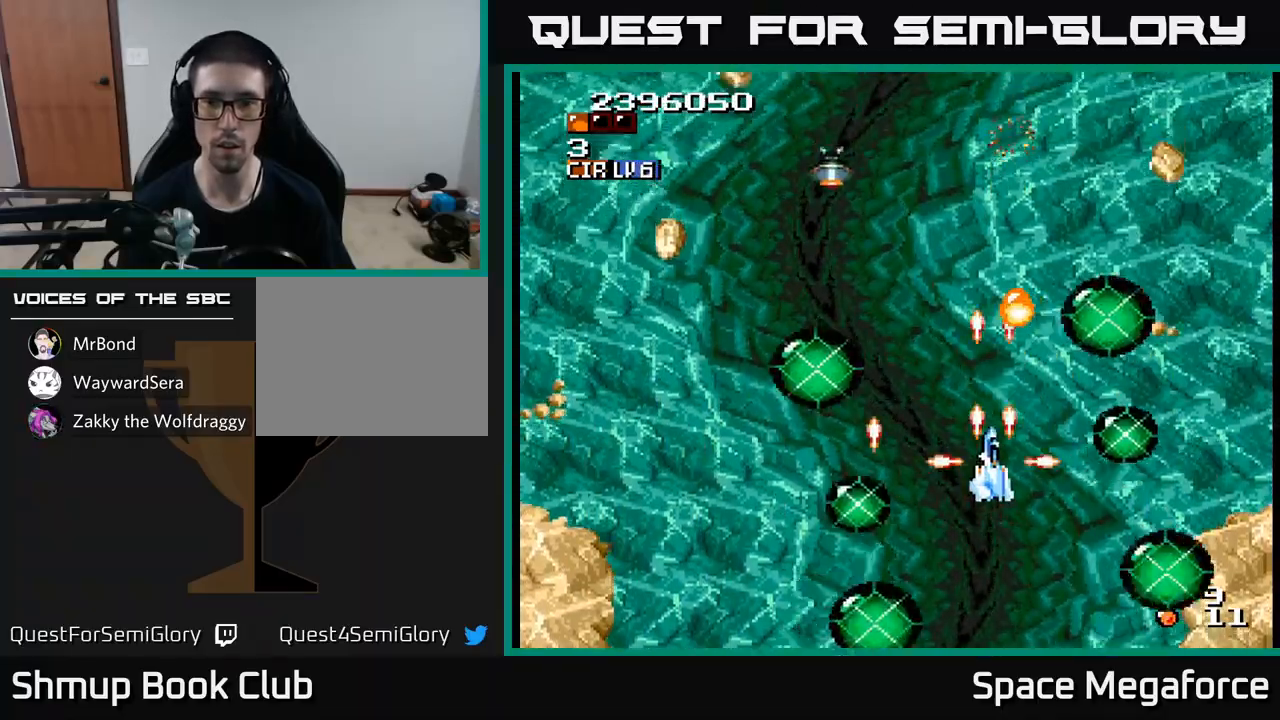
{"dt_ms": 500, "buttons": ["X", "DPAD_DOWN", "DPAD_RIGHT"], "events": [[283, "DPAD_LEFT", "down"], [333, "DPAD_UP", "up"], [417, "DPAD_DOWN", "down"], [417, "DPAD_LEFT", "up"], [450, "DPAD_RIGHT", "down"]]}
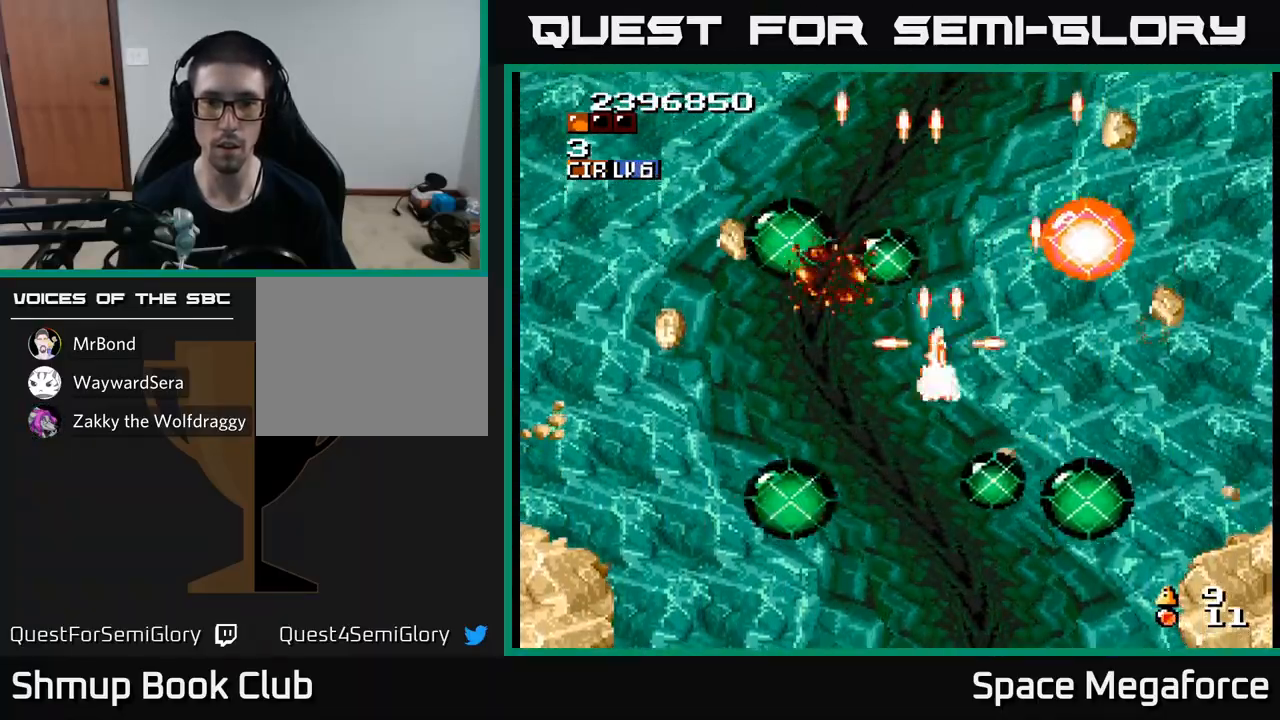
{"dt_ms": 500, "buttons": ["X", "DPAD_DOWN"], "events": [[17, "DPAD_RIGHT", "up"], [83, "DPAD_LEFT", "down"], [183, "DPAD_DOWN", "up"], [300, "DPAD_DOWN", "down"], [333, "DPAD_LEFT", "up"]]}
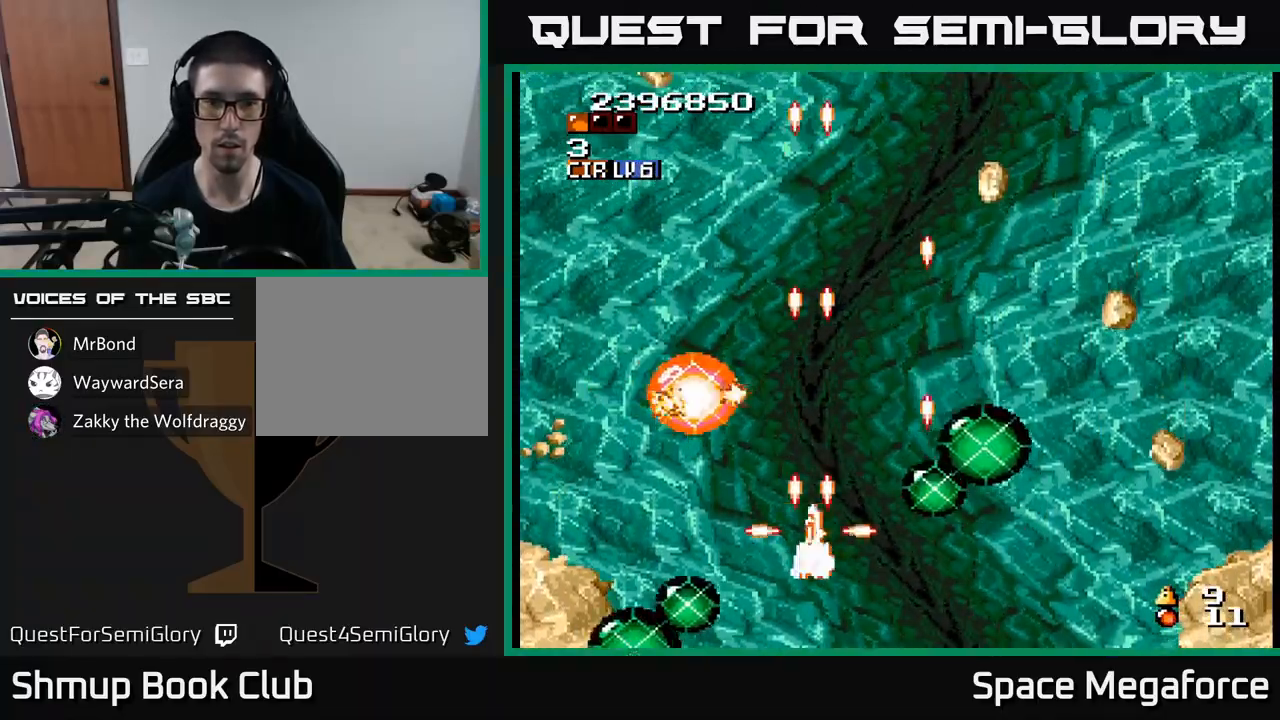
{"dt_ms": 500, "buttons": ["X"], "events": [[17, "DPAD_DOWN", "up"], [83, "DPAD_LEFT", "down"], [83, "DPAD_UP", "down"], [117, "DPAD_UP", "up"], [133, "DPAD_LEFT", "up"], [167, "DPAD_RIGHT", "down"], [500, "DPAD_RIGHT", "up"]]}
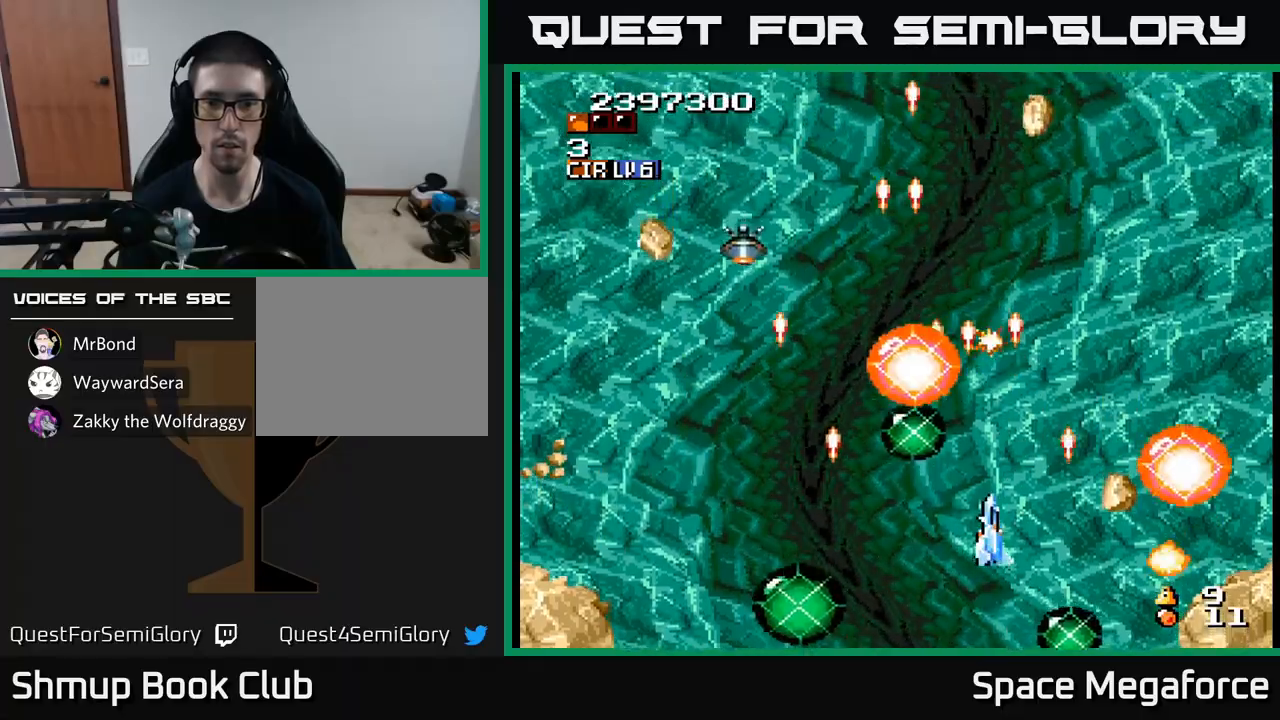
{"dt_ms": 500, "buttons": ["X", "DPAD_UP", "DPAD_LEFT"], "events": [[50, "DPAD_DOWN", "down"], [100, "DPAD_LEFT", "down"], [133, "DPAD_DOWN", "up"], [183, "DPAD_UP", "down"], [217, "DPAD_LEFT", "up"], [317, "DPAD_UP", "up"], [350, "DPAD_DOWN", "down"], [417, "DPAD_DOWN", "up"], [467, "DPAD_LEFT", "down"], [483, "DPAD_UP", "down"]]}
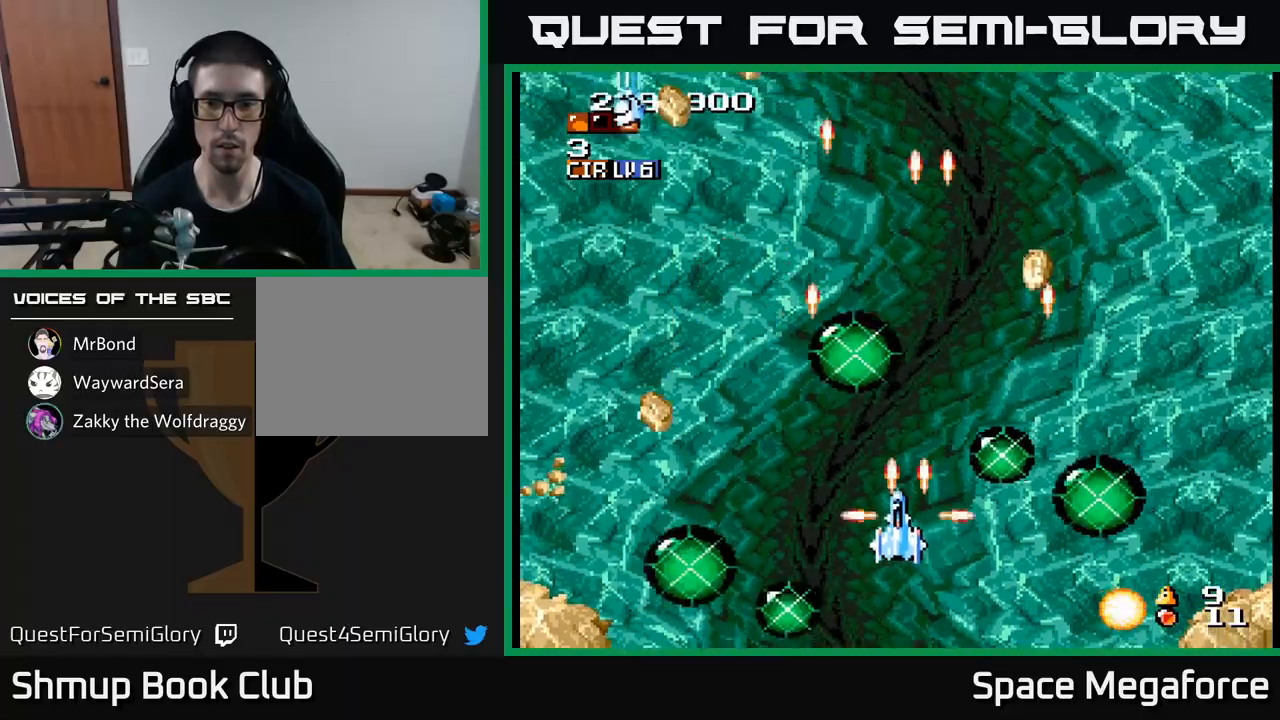
{"dt_ms": 500, "buttons": ["X", "DPAD_UP", "DPAD_LEFT"]}
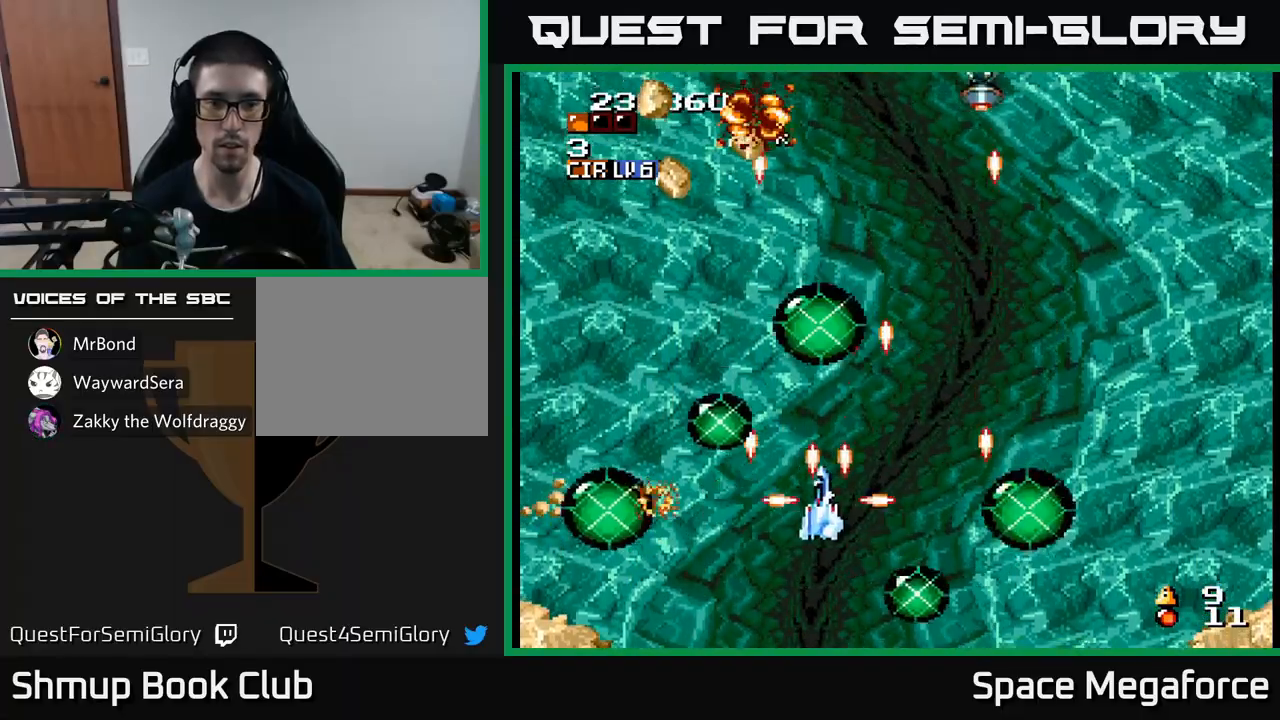
{"dt_ms": 500, "buttons": ["X"]}
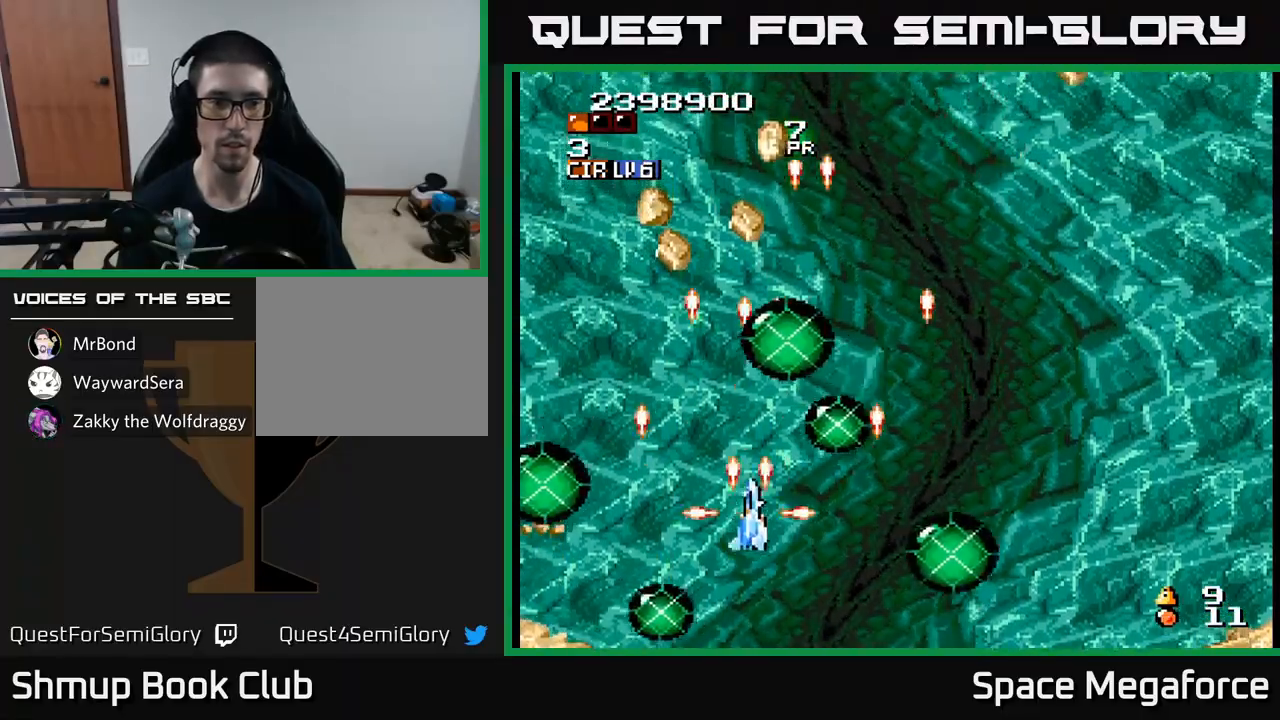
{"dt_ms": 500, "buttons": ["X", "DPAD_DOWN"]}
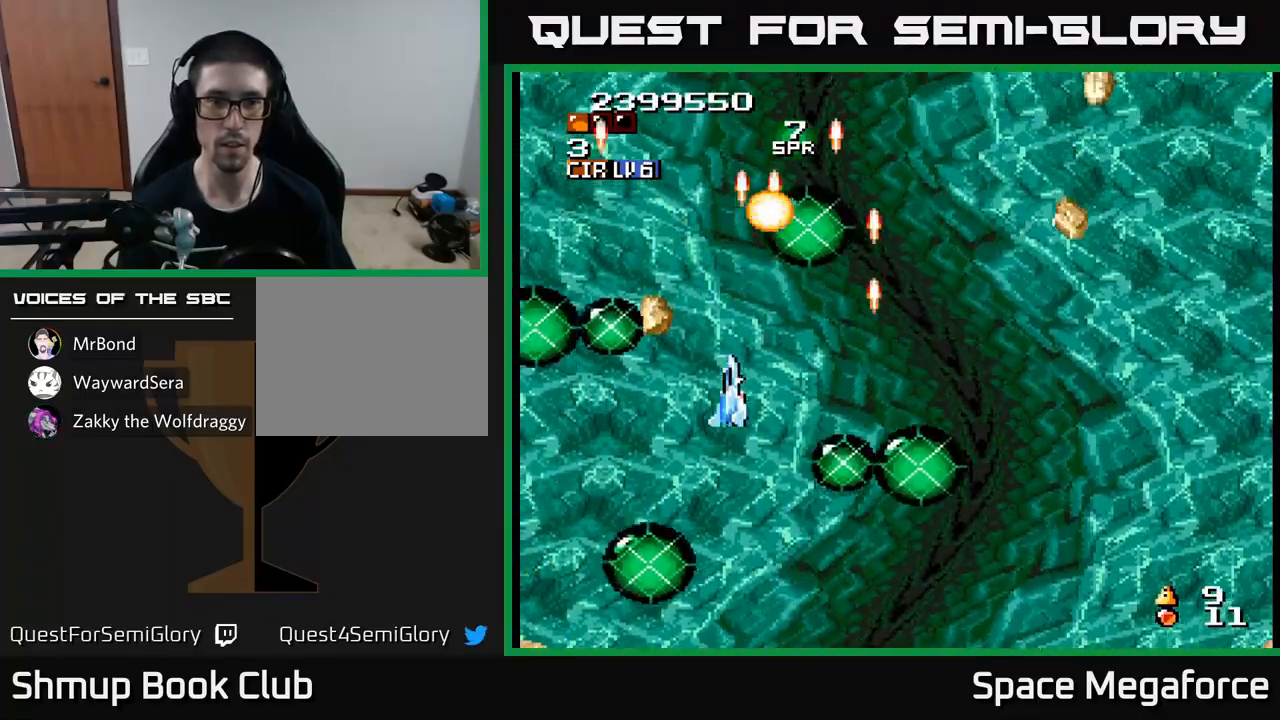
{"dt_ms": 500, "buttons": ["X"], "events": [[50, "DPAD_RIGHT", "down"], [150, "DPAD_DOWN", "up"], [367, "DPAD_RIGHT", "up"]]}
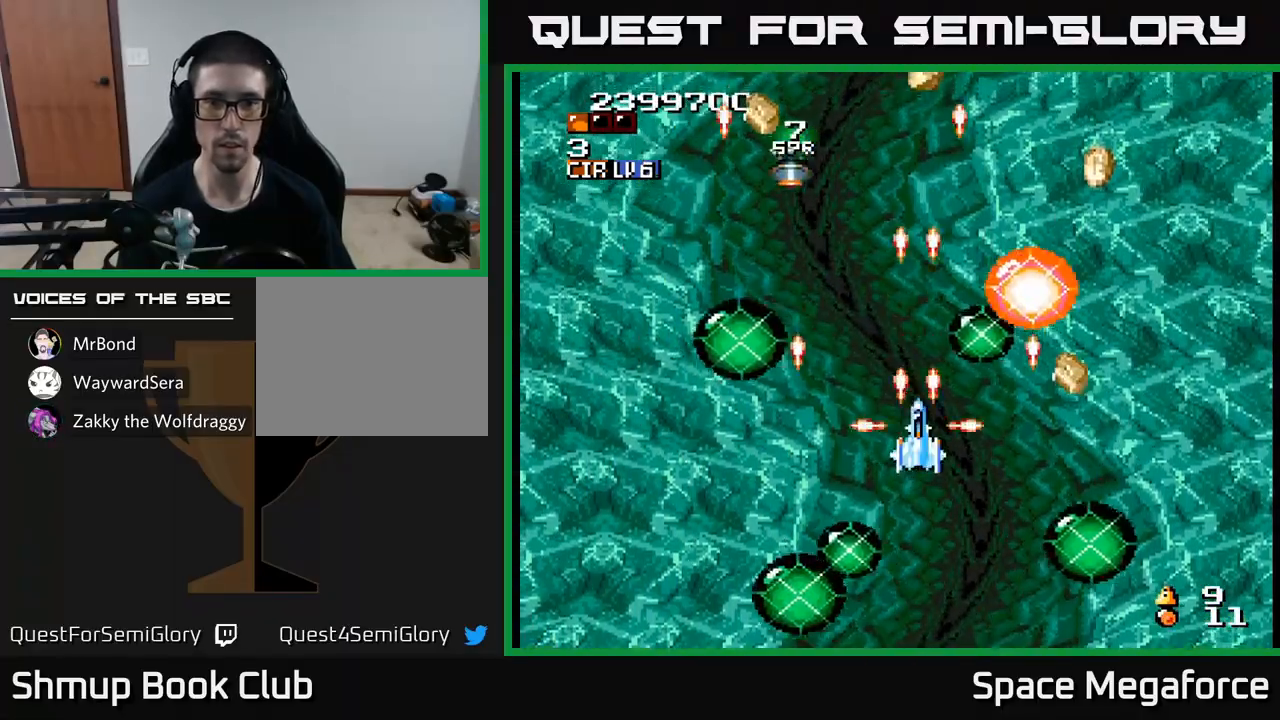
{"dt_ms": 500, "buttons": ["X"], "events": [[50, "DPAD_LEFT", "down"], [67, "DPAD_UP", "down"], [117, "DPAD_LEFT", "up"], [300, "DPAD_UP", "up"]]}
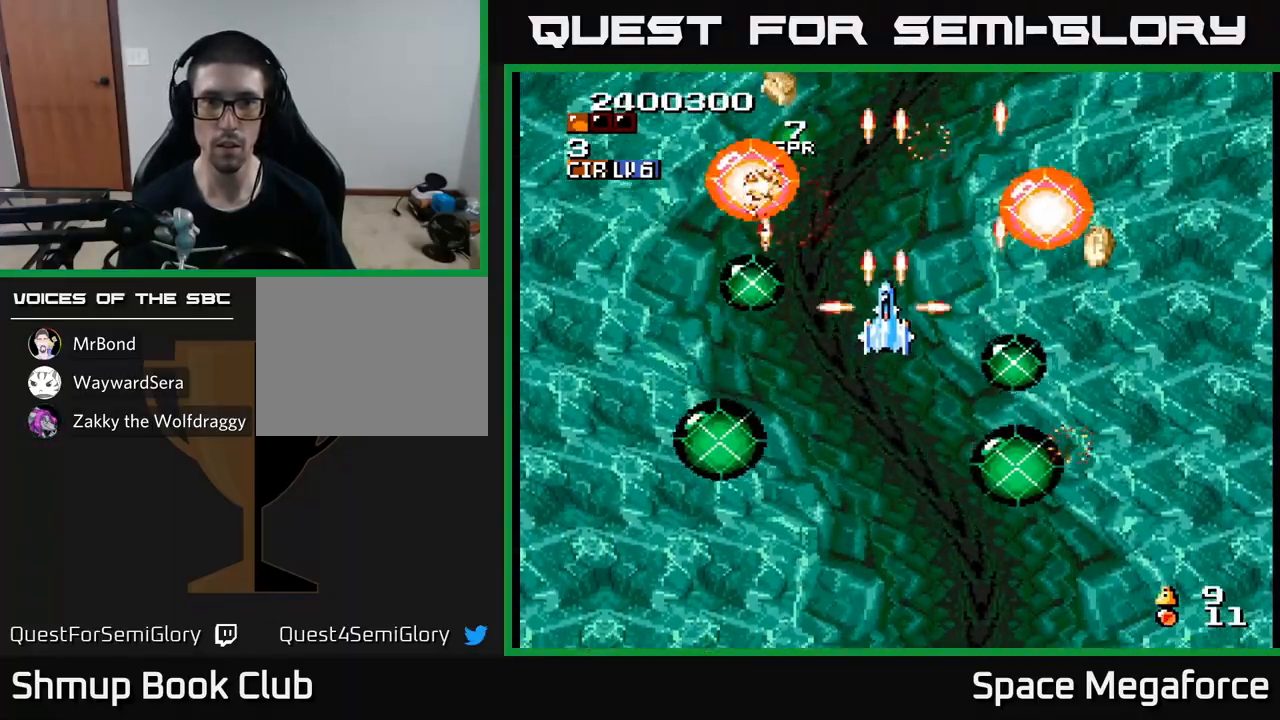
{"dt_ms": 500, "buttons": ["X"], "events": [[317, "DPAD_RIGHT", "down"], [417, "DPAD_RIGHT", "up"]]}
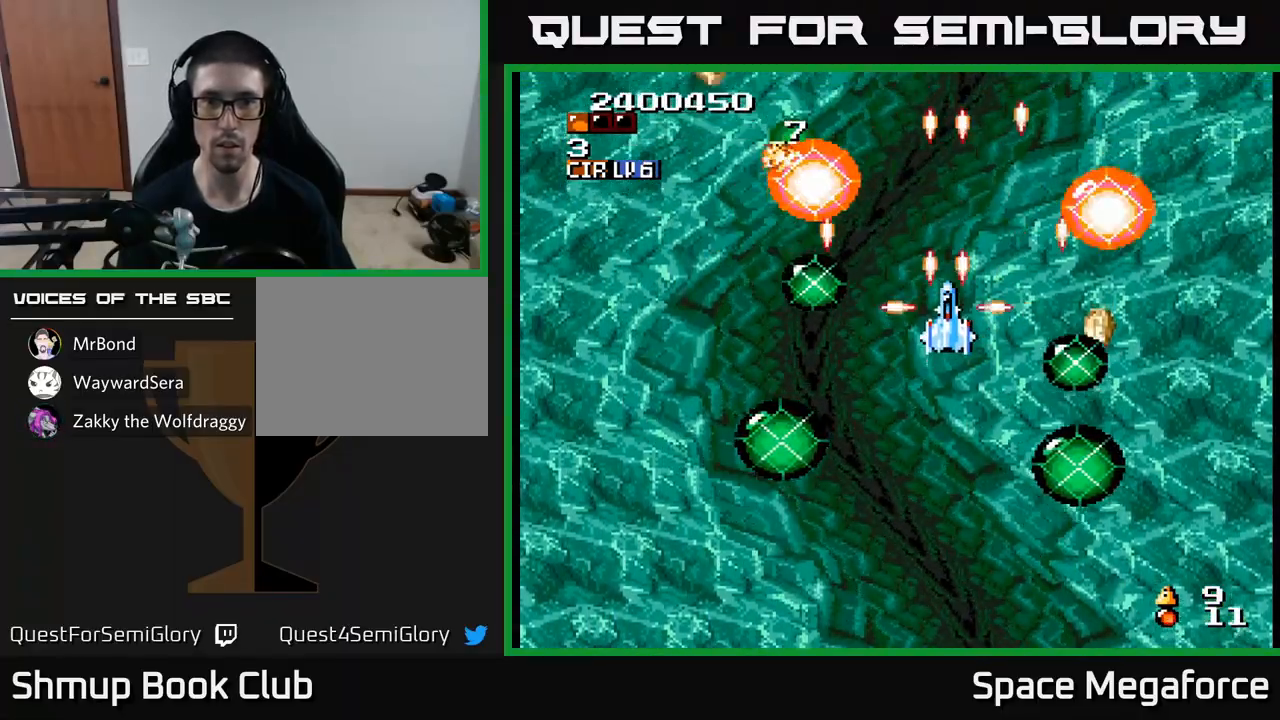
{"dt_ms": 500, "buttons": ["X", "DPAD_LEFT"], "events": [[450, "DPAD_LEFT", "down"]]}
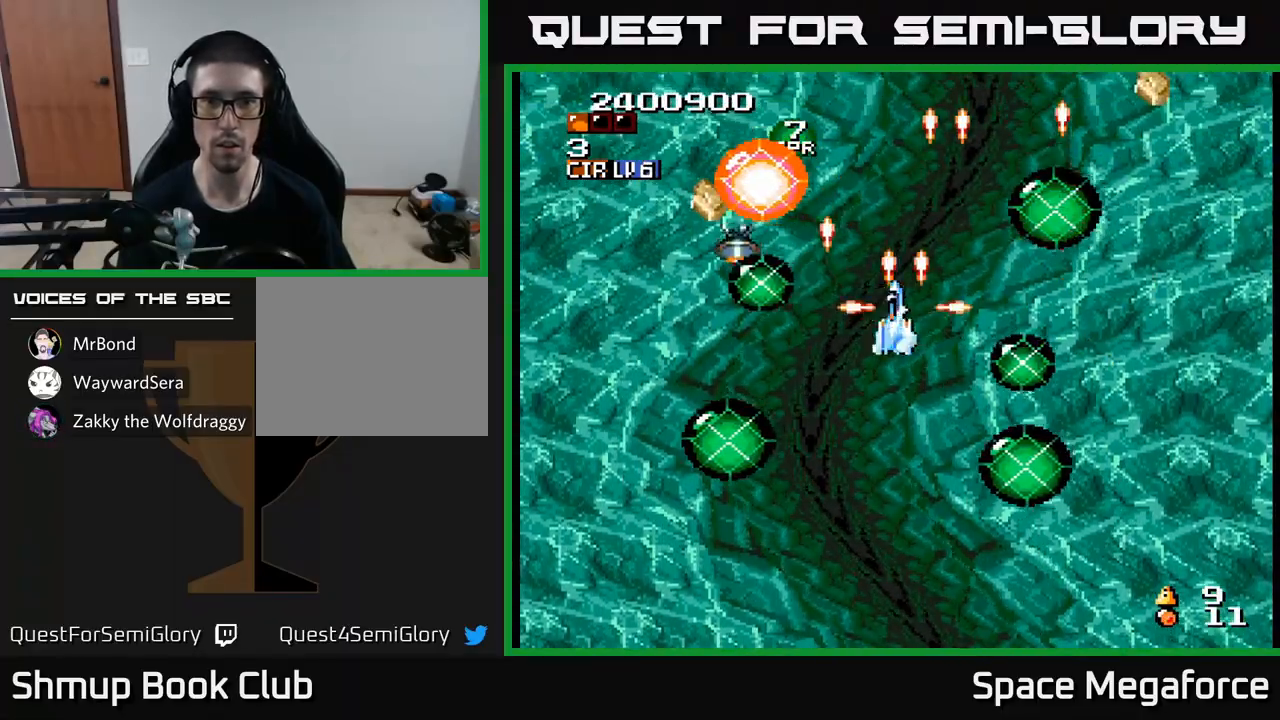
{"dt_ms": 500, "buttons": ["X", "DPAD_UP", "DPAD_LEFT"], "events": [[33, "DPAD_LEFT", "up"], [433, "DPAD_LEFT", "down"], [467, "DPAD_UP", "down"]]}
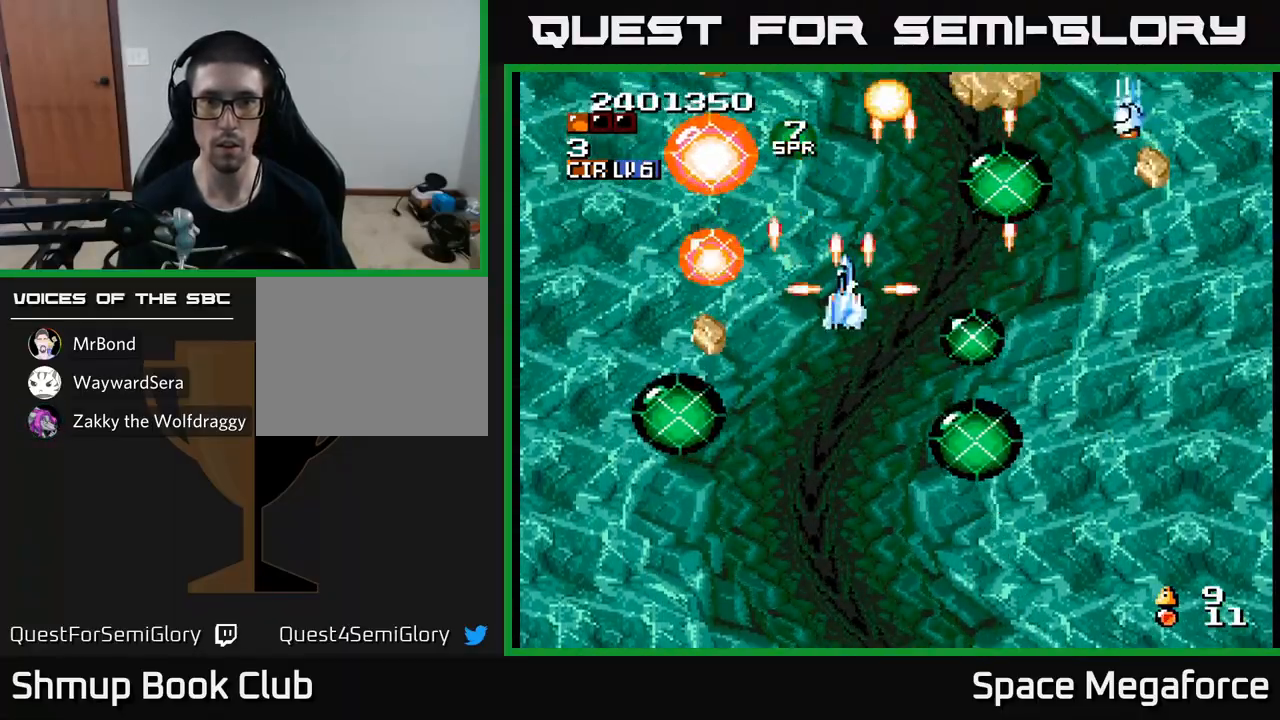
{"dt_ms": 500, "buttons": ["X"], "events": [[33, "DPAD_LEFT", "up"], [33, "DPAD_UP", "up"], [50, "DPAD_RIGHT", "down"], [50, "DPAD_UP", "down"], [150, "DPAD_UP", "up"], [183, "DPAD_DOWN", "down"], [333, "DPAD_DOWN", "up"], [383, "DPAD_RIGHT", "up"]]}
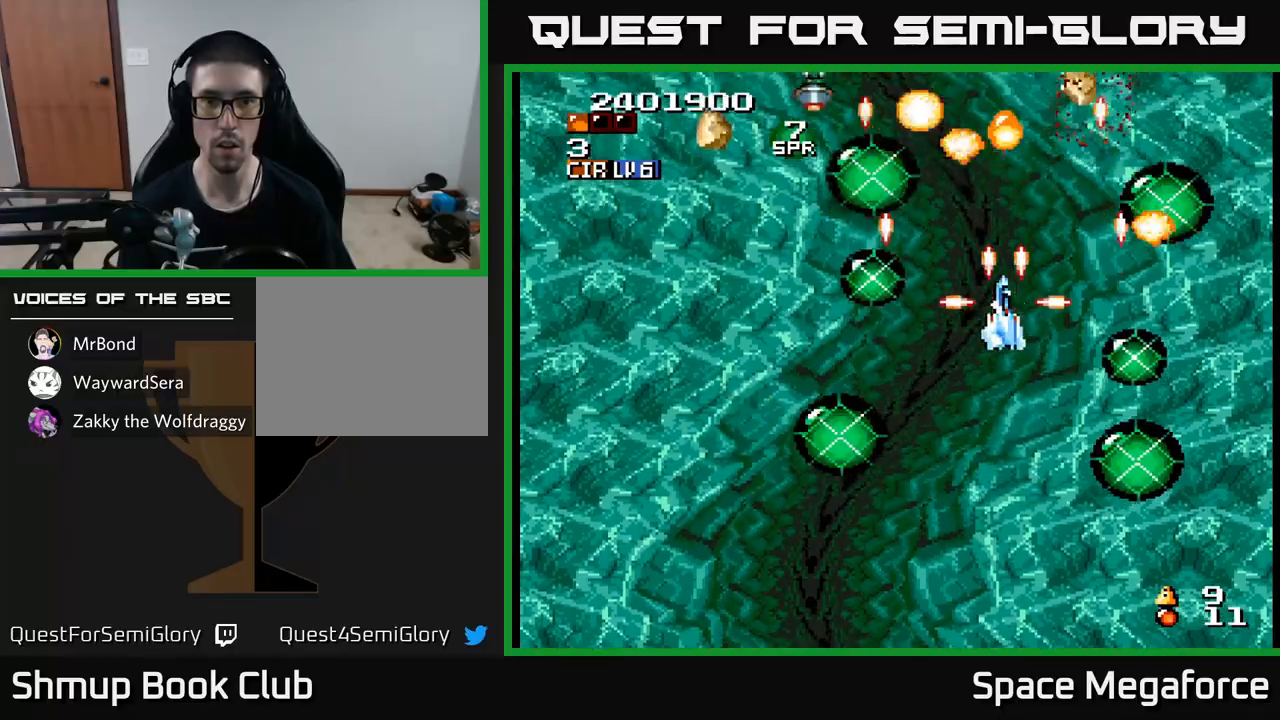
{"dt_ms": 1000, "buttons": ["X", "DPAD_UP"]}
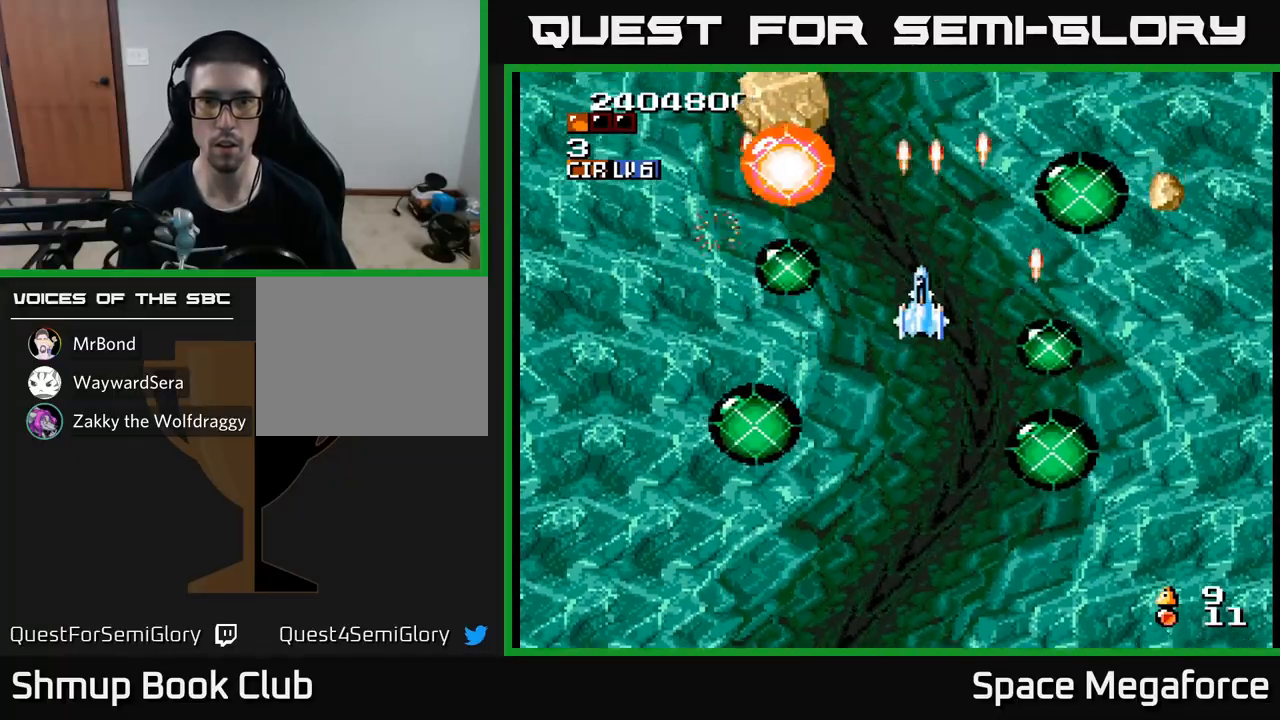
{"dt_ms": 500, "buttons": ["X", "DPAD_DOWN", "DPAD_RIGHT"], "events": [[17, "DPAD_UP", "up"], [50, "DPAD_RIGHT", "down"], [67, "DPAD_RIGHT", "up"], [83, "DPAD_UP", "down"], [133, "DPAD_LEFT", "down"], [150, "DPAD_UP", "up"], [183, "DPAD_LEFT", "up"], [367, "DPAD_DOWN", "down"], [383, "DPAD_RIGHT", "down"]]}
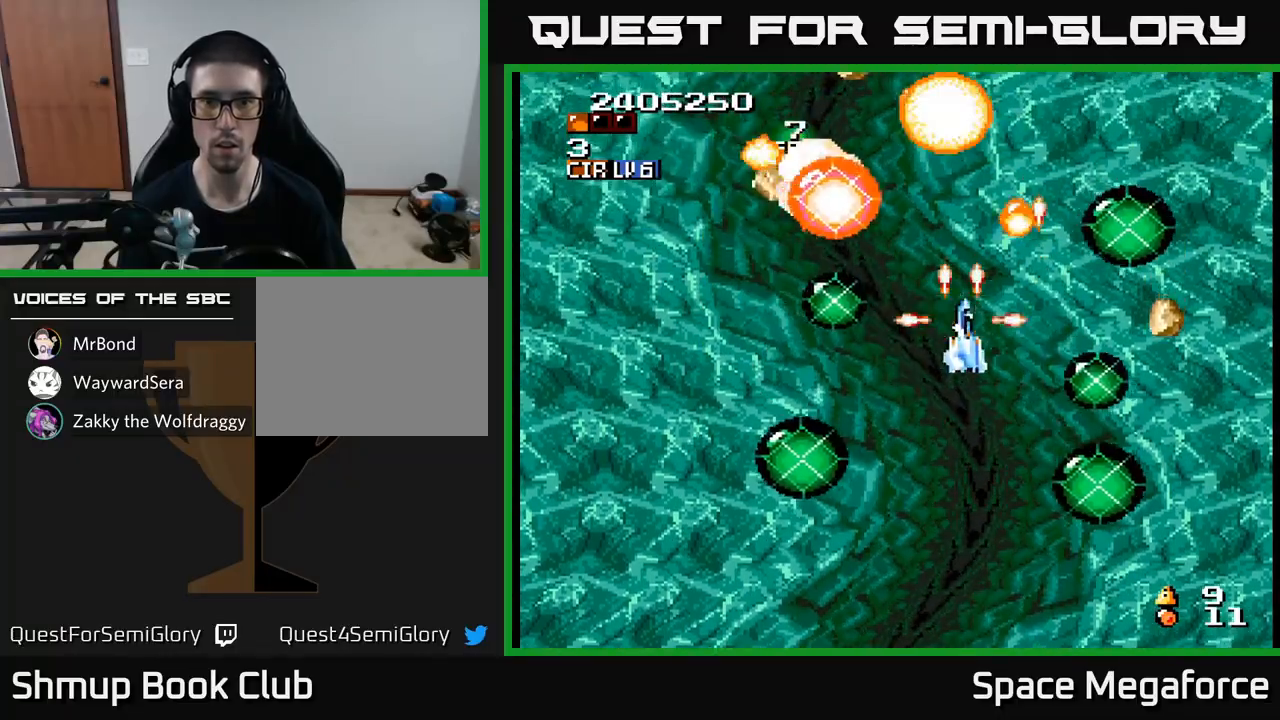
{"dt_ms": 500, "buttons": ["X"], "events": [[100, "DPAD_RIGHT", "up"], [150, "DPAD_LEFT", "down"], [283, "DPAD_LEFT", "up"], [350, "DPAD_RIGHT", "down"], [383, "DPAD_DOWN", "up"], [500, "DPAD_RIGHT", "up"]]}
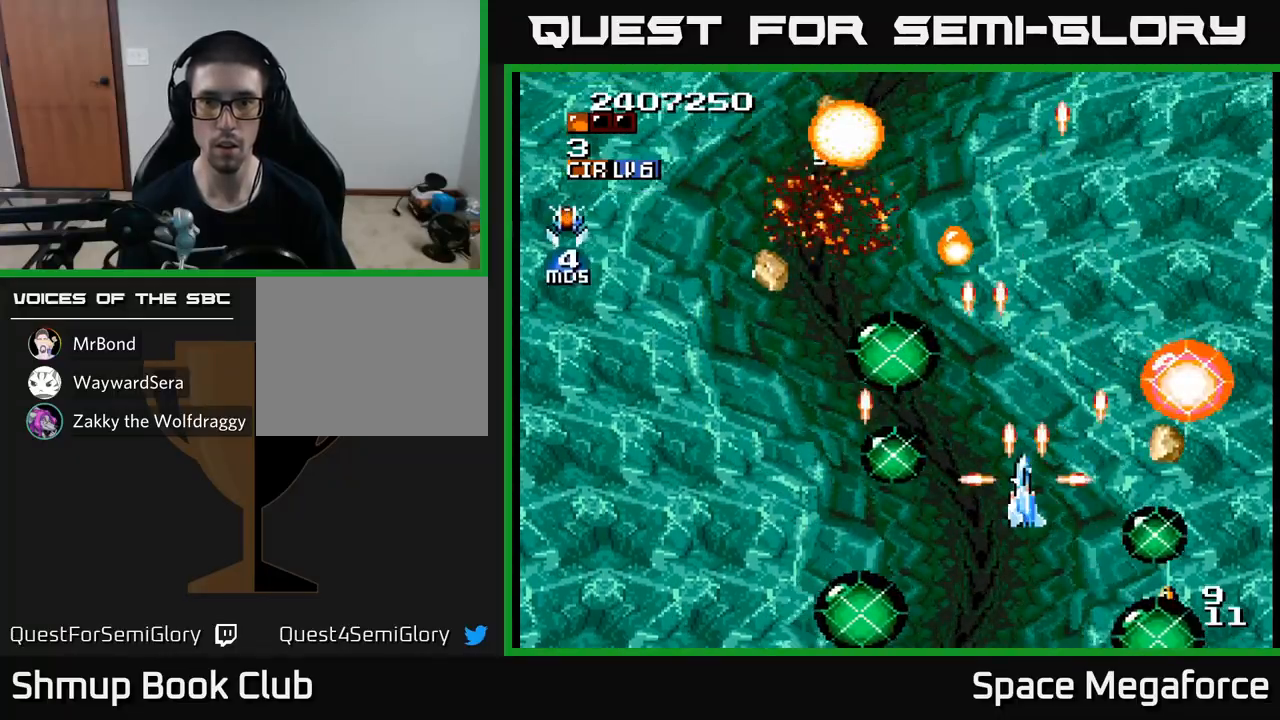
{"dt_ms": 500, "buttons": ["X", "DPAD_LEFT"], "events": [[33, "DPAD_UP", "down"], [50, "DPAD_LEFT", "down"], [150, "DPAD_LEFT", "up"], [167, "DPAD_UP", "up"], [350, "DPAD_LEFT", "down"]]}
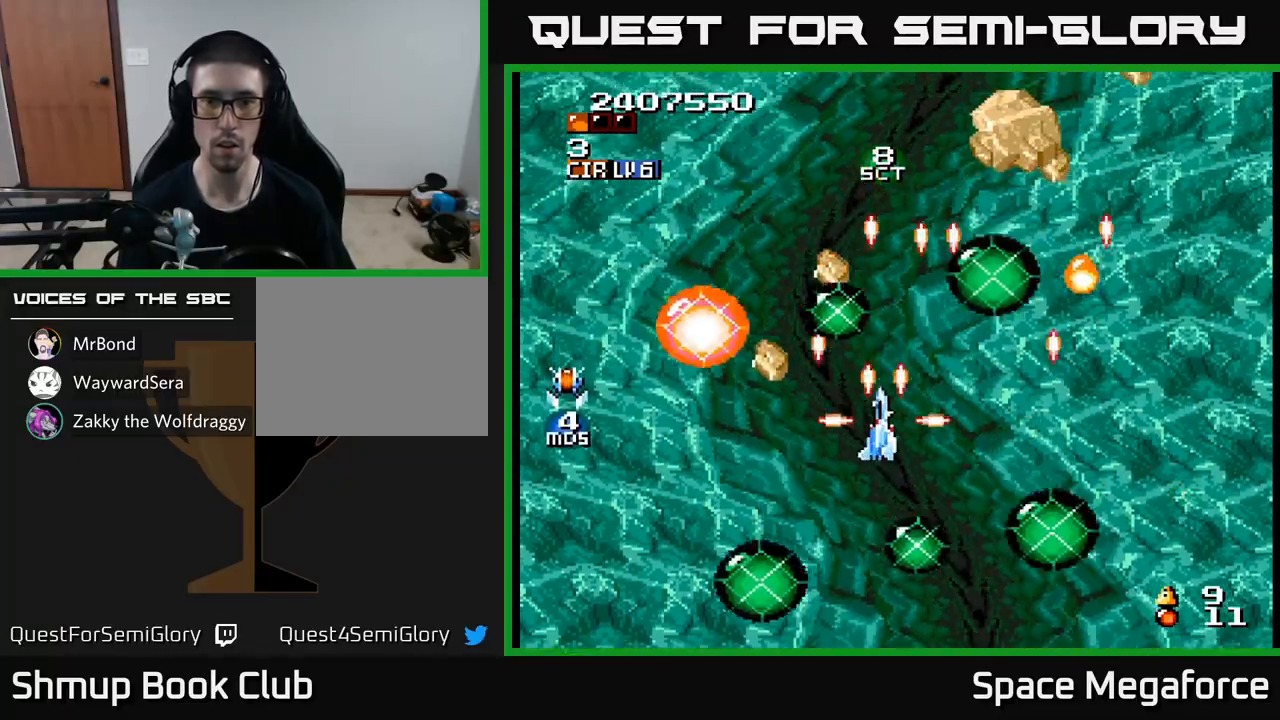
{"dt_ms": 500, "buttons": ["X"]}
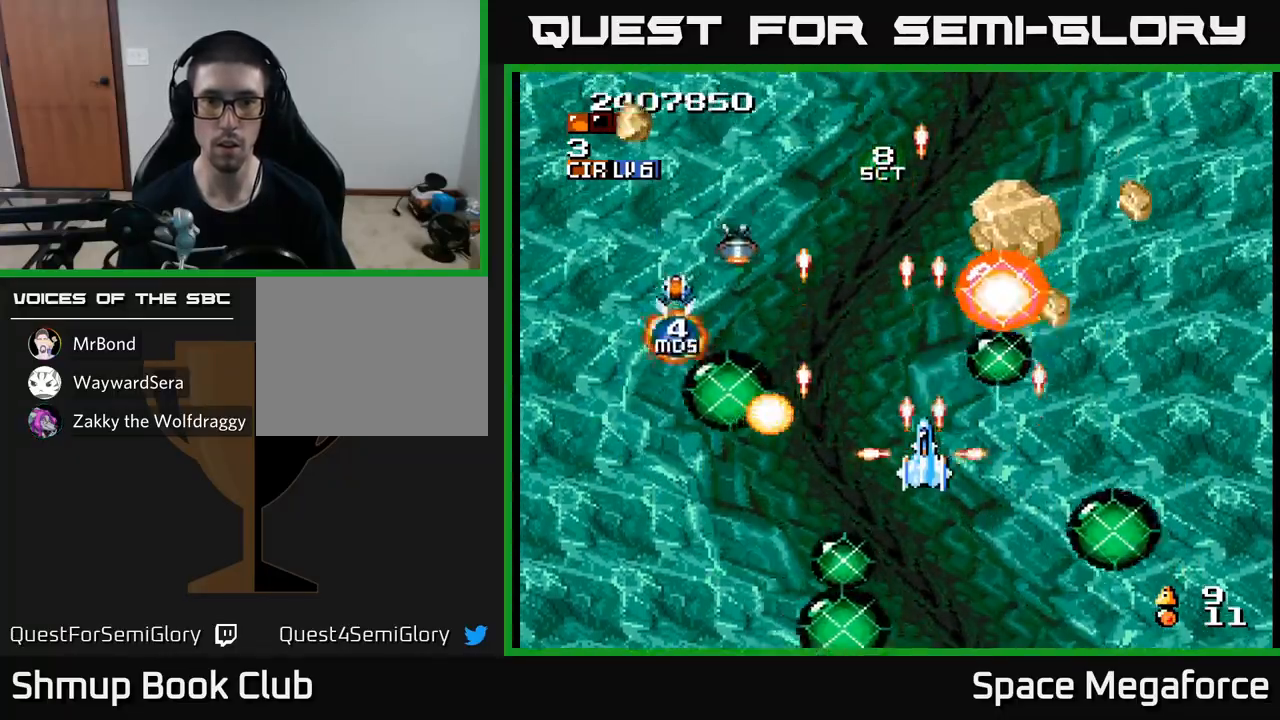
{"dt_ms": 1000, "buttons": ["X", "DPAD_DOWN"]}
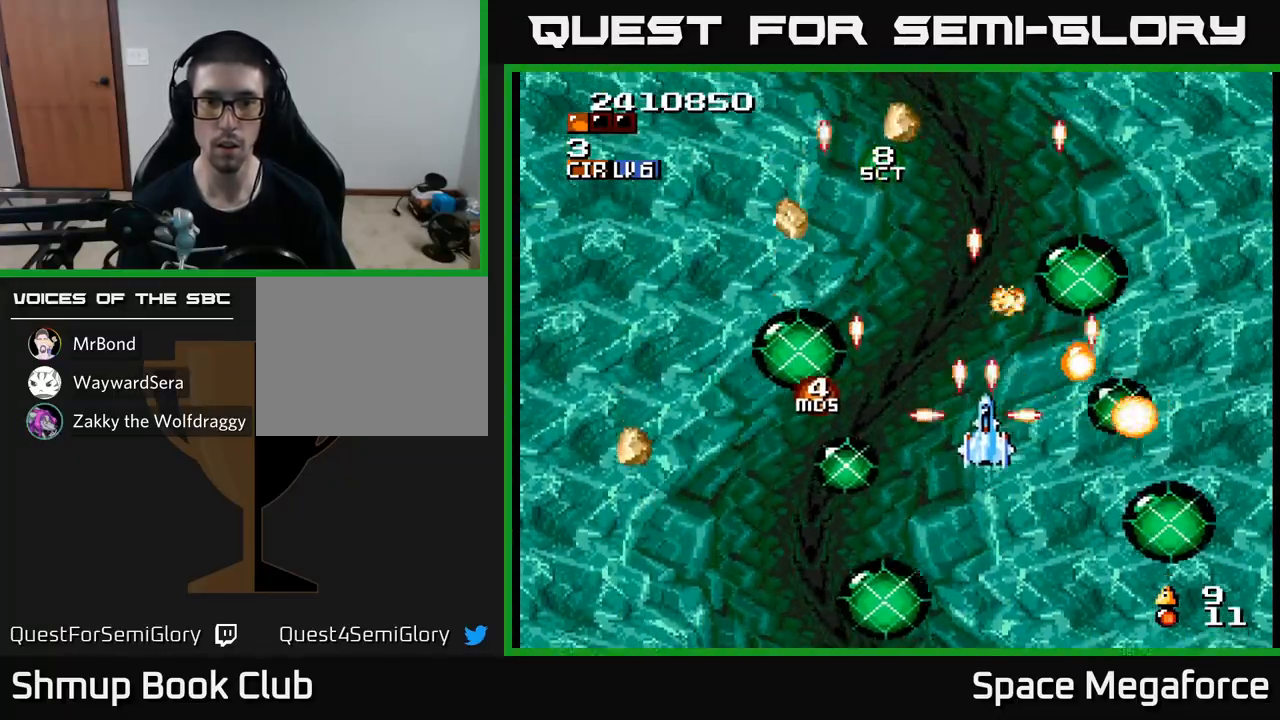
{"dt_ms": 500, "buttons": ["X", "DPAD_LEFT"], "events": [[17, "DPAD_RIGHT", "down"], [33, "DPAD_DOWN", "up"], [133, "DPAD_RIGHT", "up"], [200, "DPAD_DOWN", "down"], [283, "DPAD_RIGHT", "down"], [350, "DPAD_DOWN", "up"], [350, "DPAD_RIGHT", "up"], [383, "DPAD_LEFT", "down"]]}
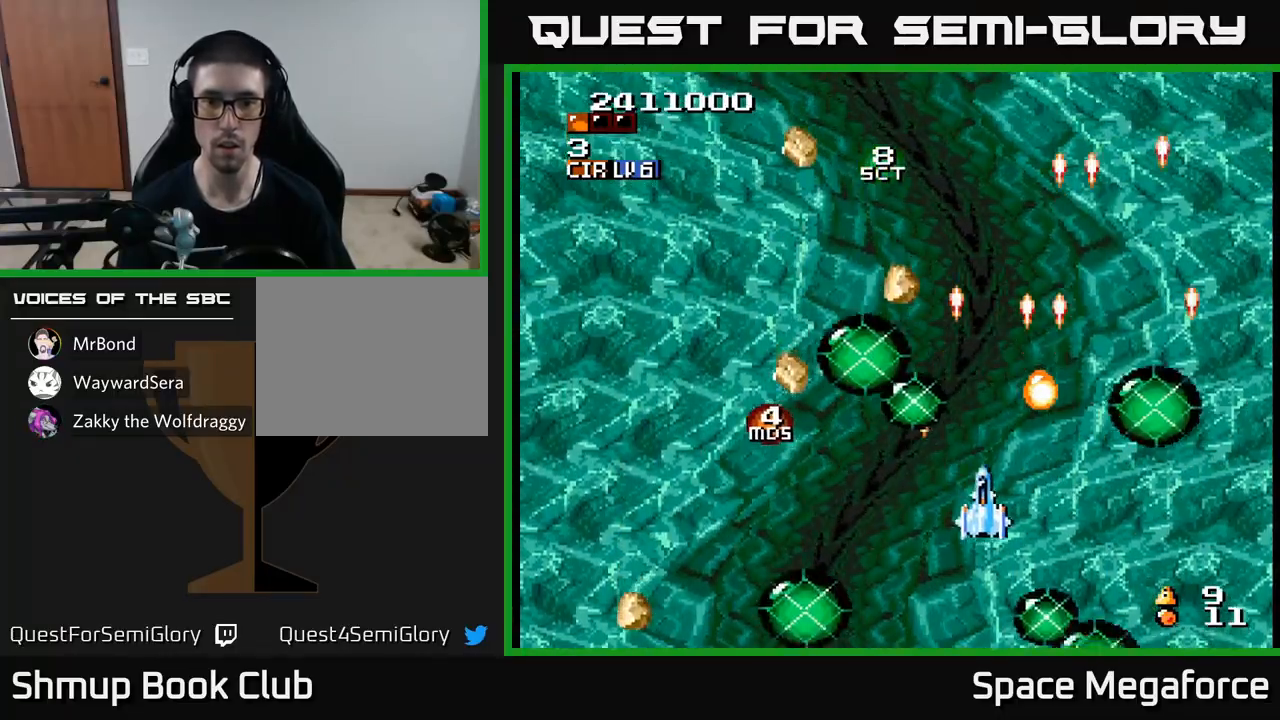
{"dt_ms": 500, "buttons": ["X", "DPAD_DOWN"], "events": [[83, "DPAD_LEFT", "up"], [100, "DPAD_RIGHT", "down"], [100, "DPAD_UP", "down"], [200, "DPAD_RIGHT", "up"], [217, "DPAD_UP", "up"], [417, "DPAD_DOWN", "down"]]}